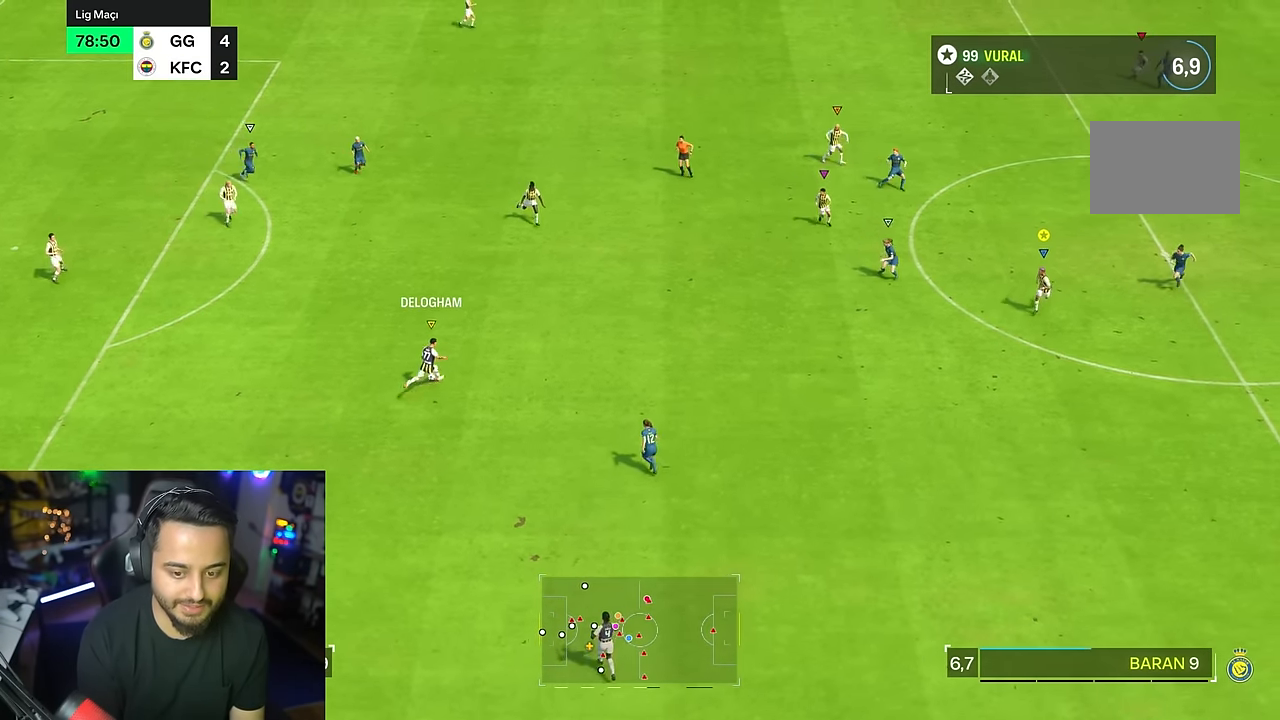
Gameplay with a controller (PlayStation layout); each line is a JSON object with the inputs held at the frame after it. "events" lists button and stick changes between this image and that frame as [ms after this image, input, new state], when the widget could be followed in between. Not read: L1 L3 R1 R3.
{"buttons": ["R2"], "left_stick": "down-right", "right_stick": "center", "events": [[17, "R2", "up"], [34, "left_stick", "center"], [84, "left_stick", "down-right"], [484, "R2", "down"]]}
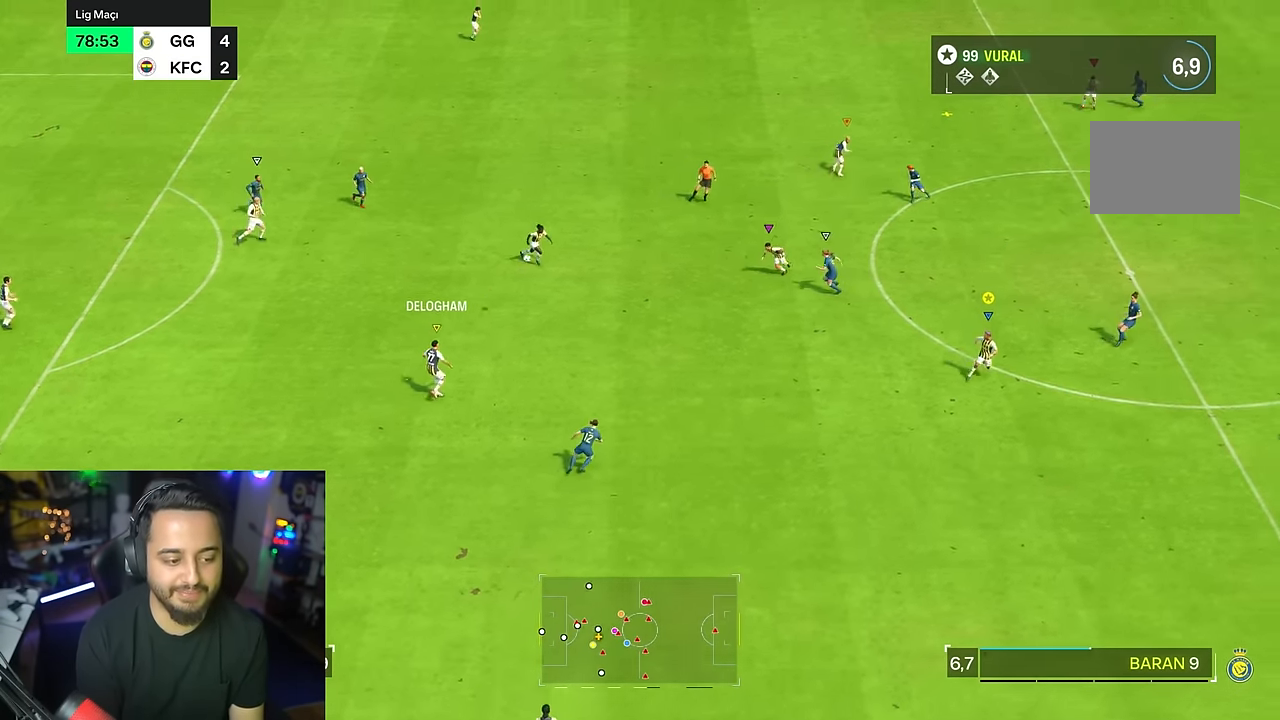
{"buttons": ["R2"], "left_stick": "right", "right_stick": "center", "events": [[434, "left_stick", "right"]]}
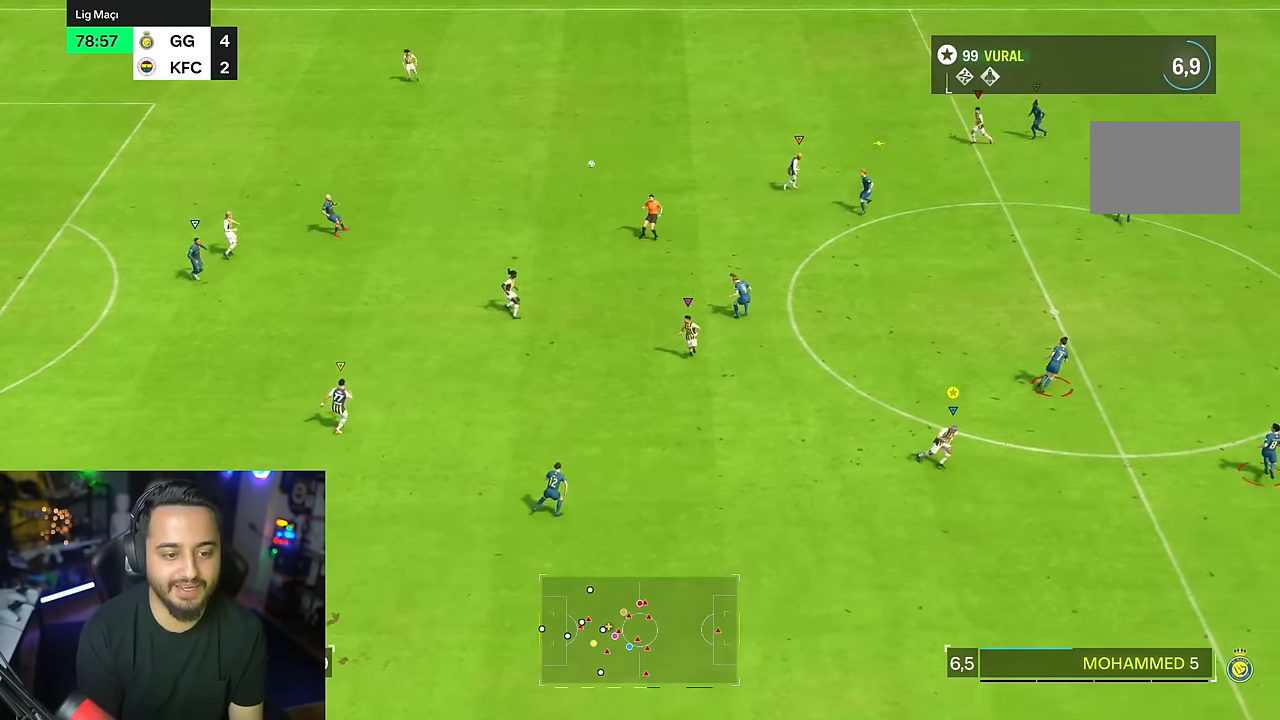
{"buttons": ["R2"], "left_stick": "down", "right_stick": "center", "events": [[450, "left_stick", "down"]]}
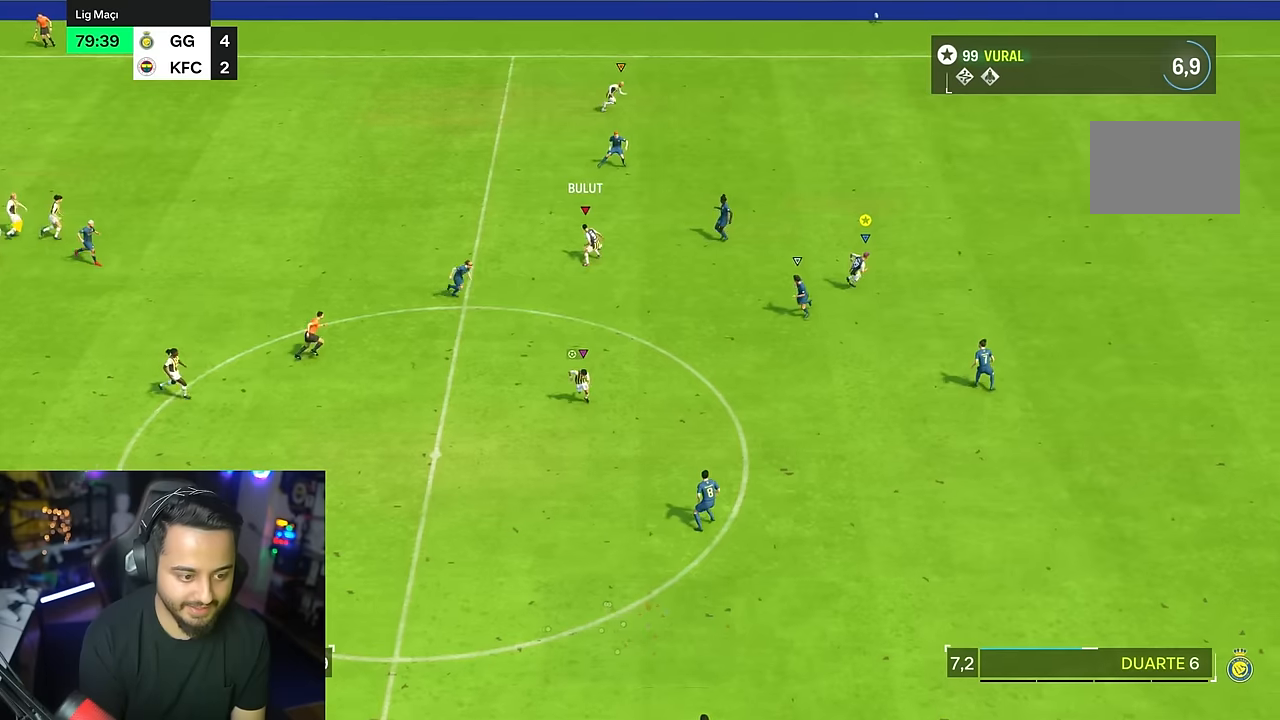
{"buttons": ["R2"], "left_stick": "left", "right_stick": "center", "events": [[217, "left_stick", "left"], [267, "R2", "up"], [317, "left_stick", "down-left"], [334, "R2", "down"], [484, "left_stick", "left"]]}
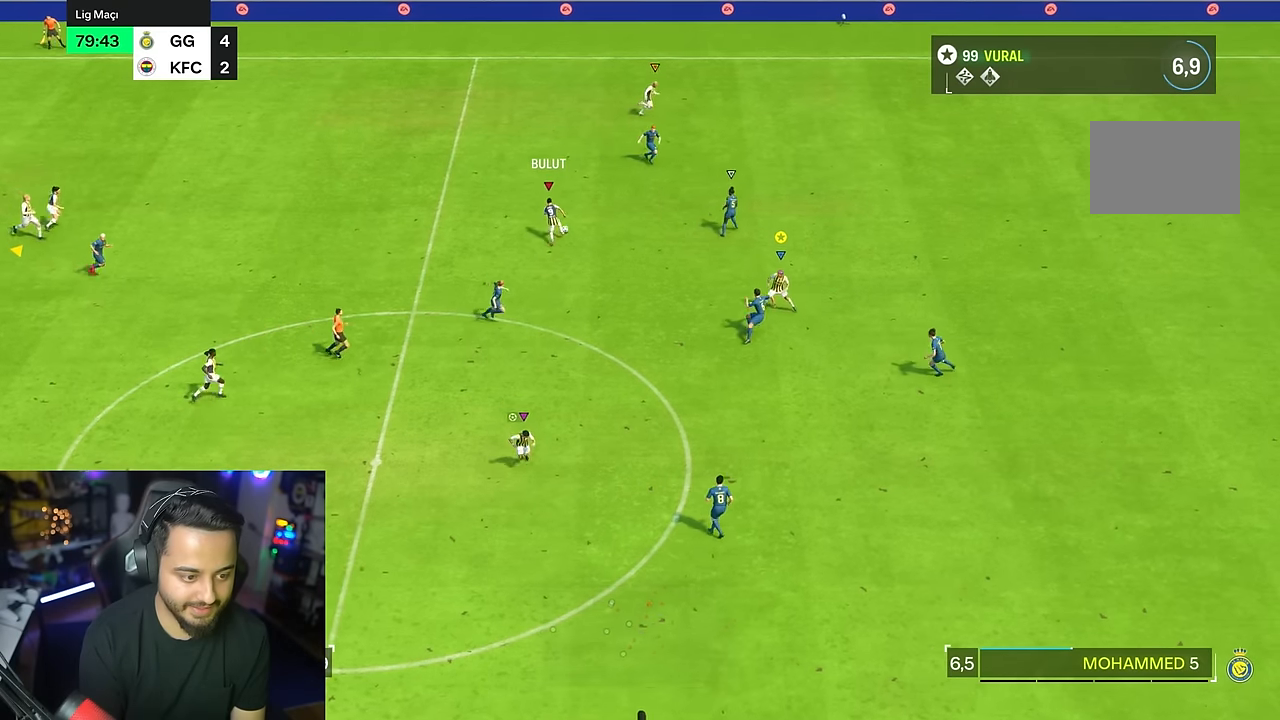
{"buttons": ["R2"], "left_stick": "right", "right_stick": "center", "events": [[50, "left_stick", "up"], [250, "left_stick", "right"]]}
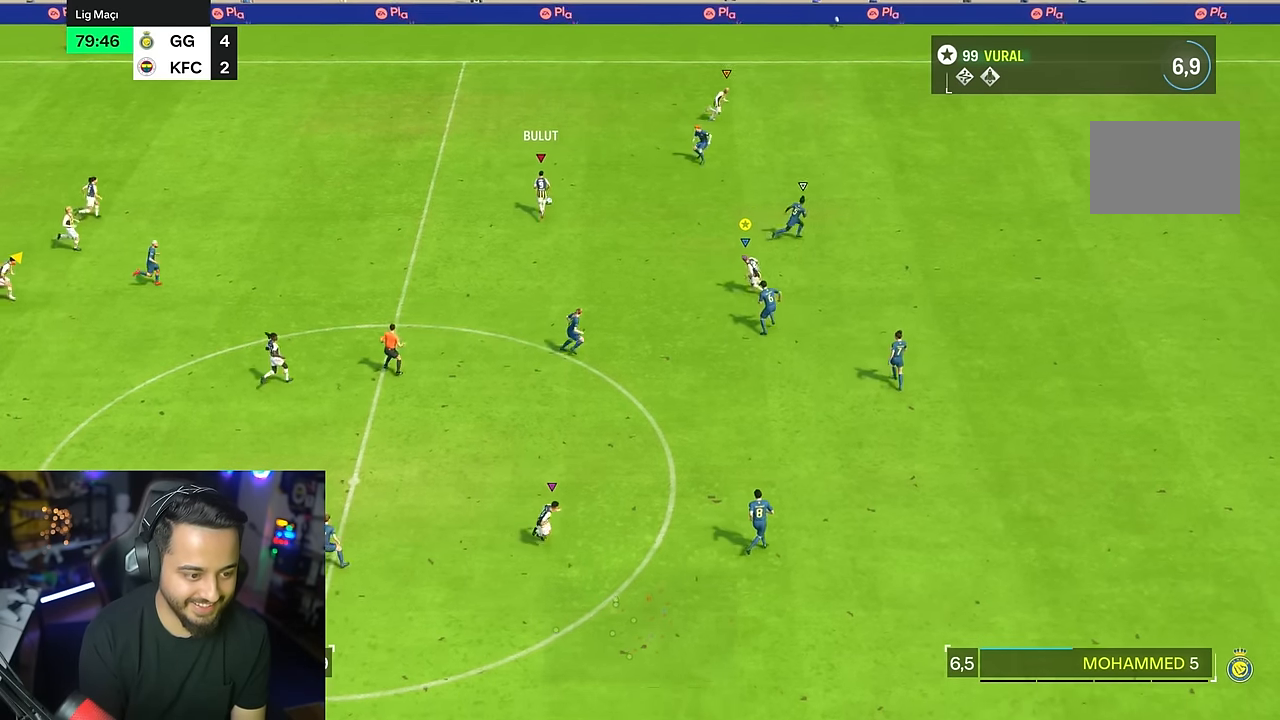
{"buttons": ["R2"], "left_stick": "right", "right_stick": "center", "events": []}
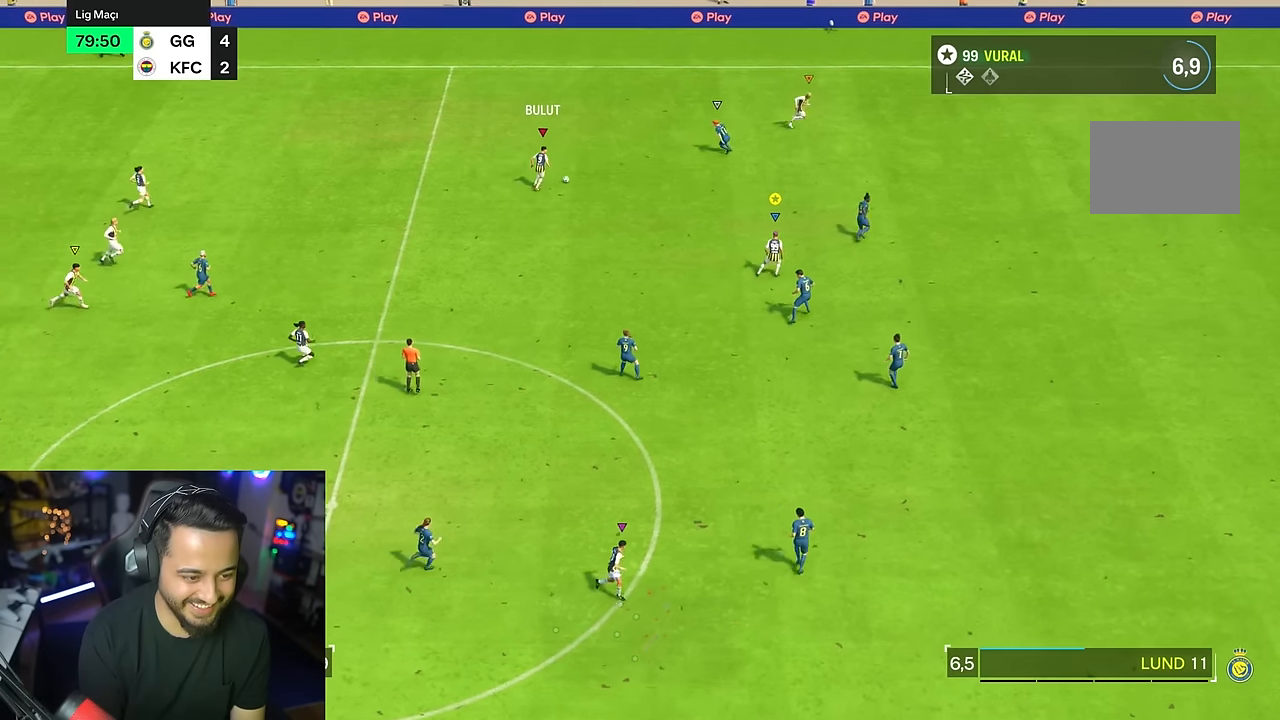
{"buttons": ["R2"], "left_stick": "right", "right_stick": "center", "events": []}
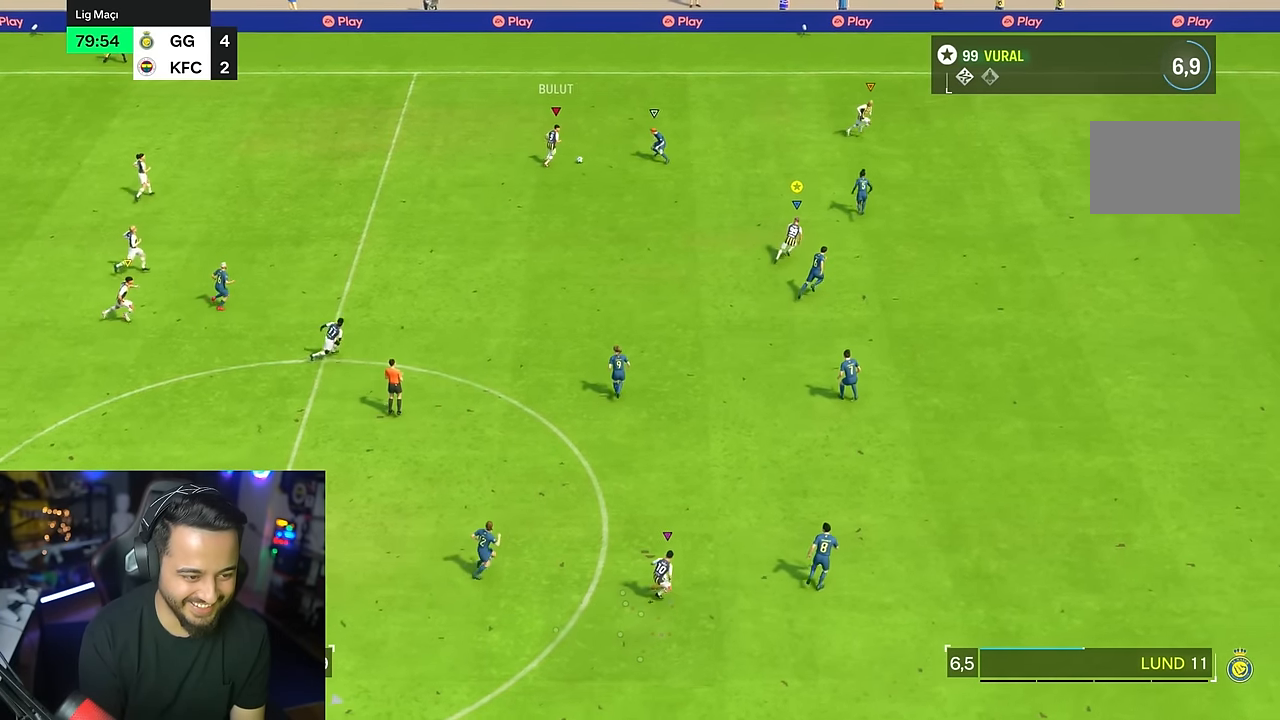
{"buttons": ["R2"], "left_stick": "left", "right_stick": "center", "events": [[167, "left_stick", "up"], [350, "left_stick", "left"]]}
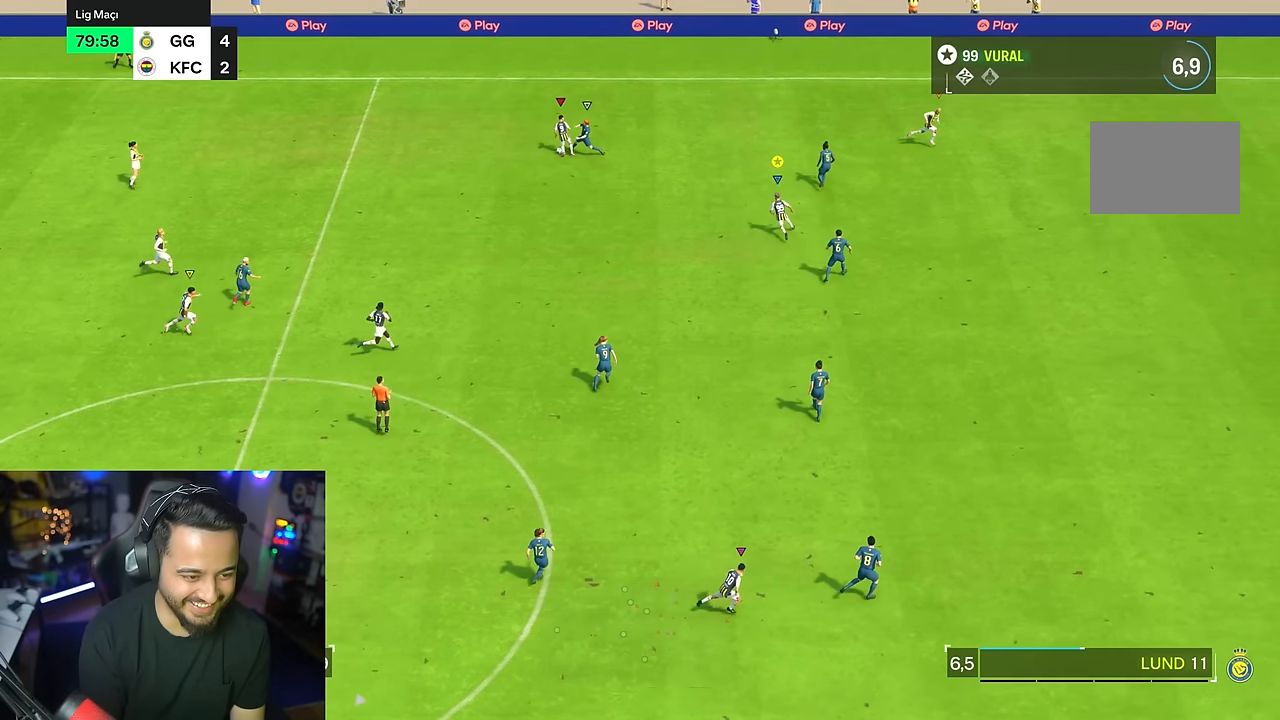
{"buttons": ["R2"], "left_stick": "left", "right_stick": "center", "events": []}
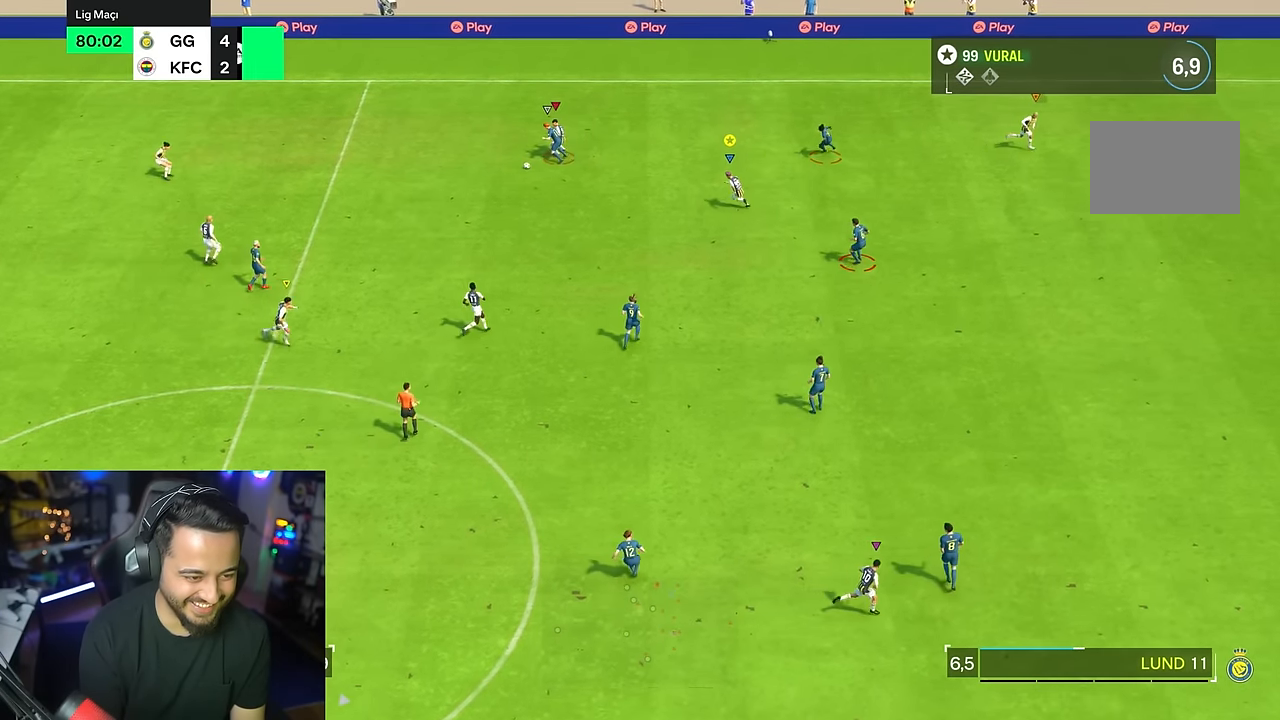
{"buttons": ["R2"], "left_stick": "down-left", "right_stick": "center", "events": [[267, "left_stick", "down-left"]]}
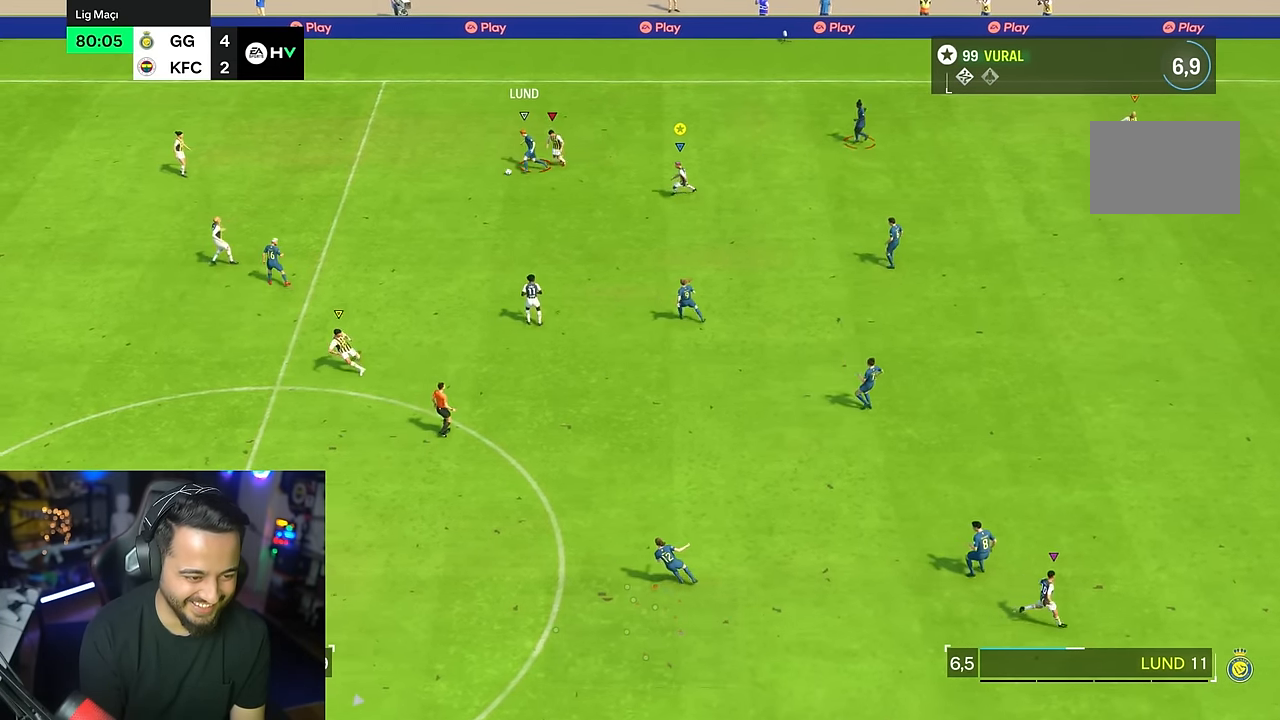
{"buttons": ["R2"], "left_stick": "down-left", "right_stick": "center", "events": []}
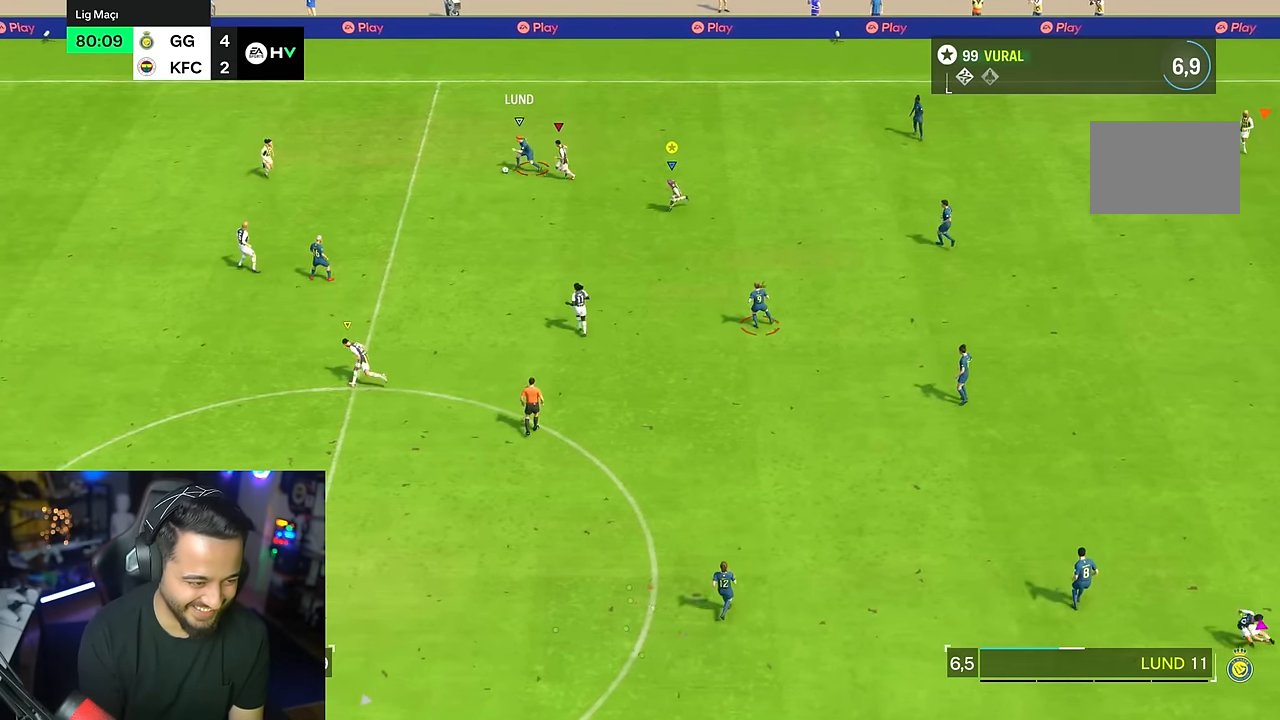
{"buttons": [], "left_stick": "down", "right_stick": "center", "events": [[167, "left_stick", "down"], [384, "R2", "up"]]}
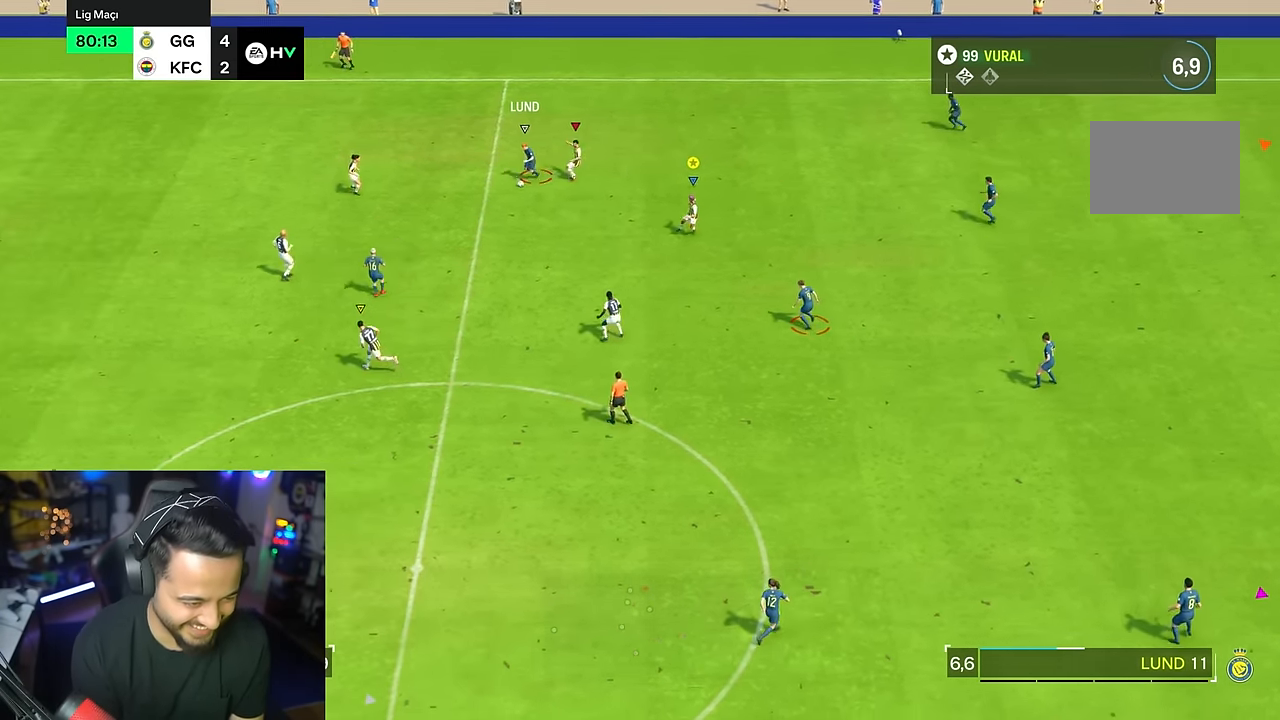
{"buttons": [], "left_stick": "down-right", "right_stick": "center", "events": [[100, "left_stick", "down-right"]]}
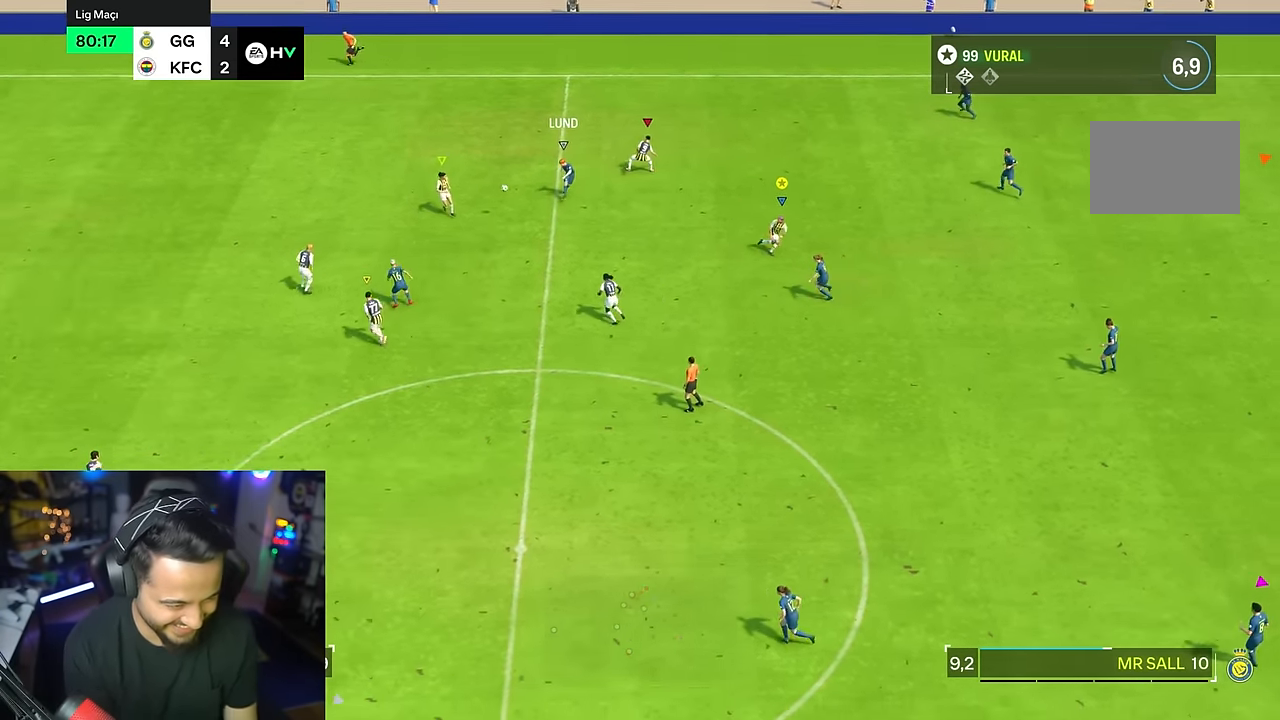
{"buttons": [], "left_stick": "down-right", "right_stick": "center", "events": []}
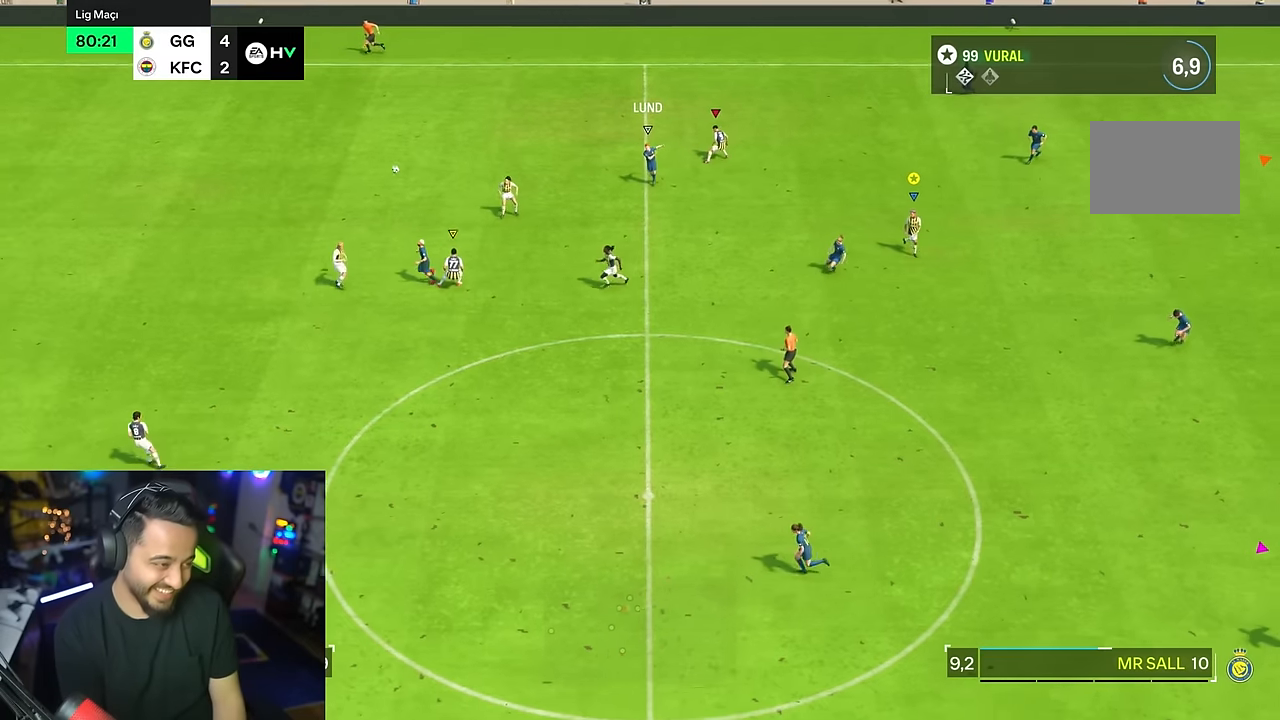
{"buttons": [], "left_stick": "down-right", "right_stick": "center", "events": []}
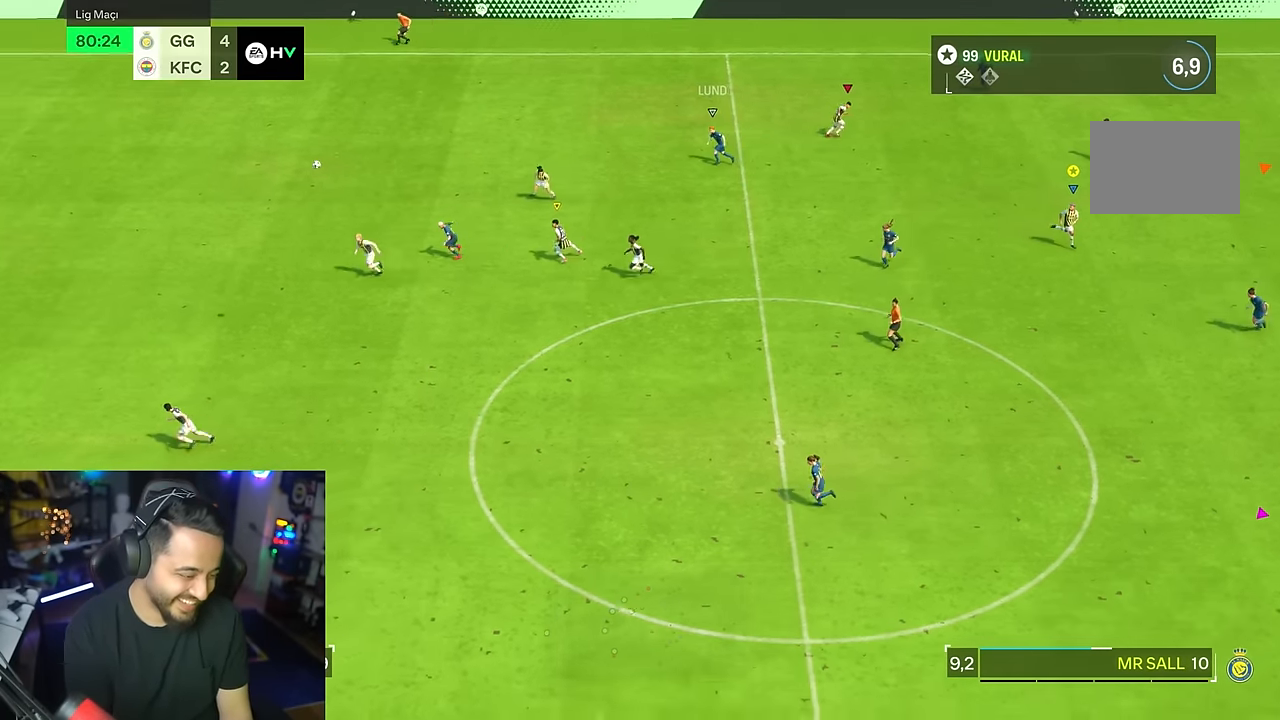
{"buttons": [], "left_stick": "down", "right_stick": "center", "events": [[317, "left_stick", "down"]]}
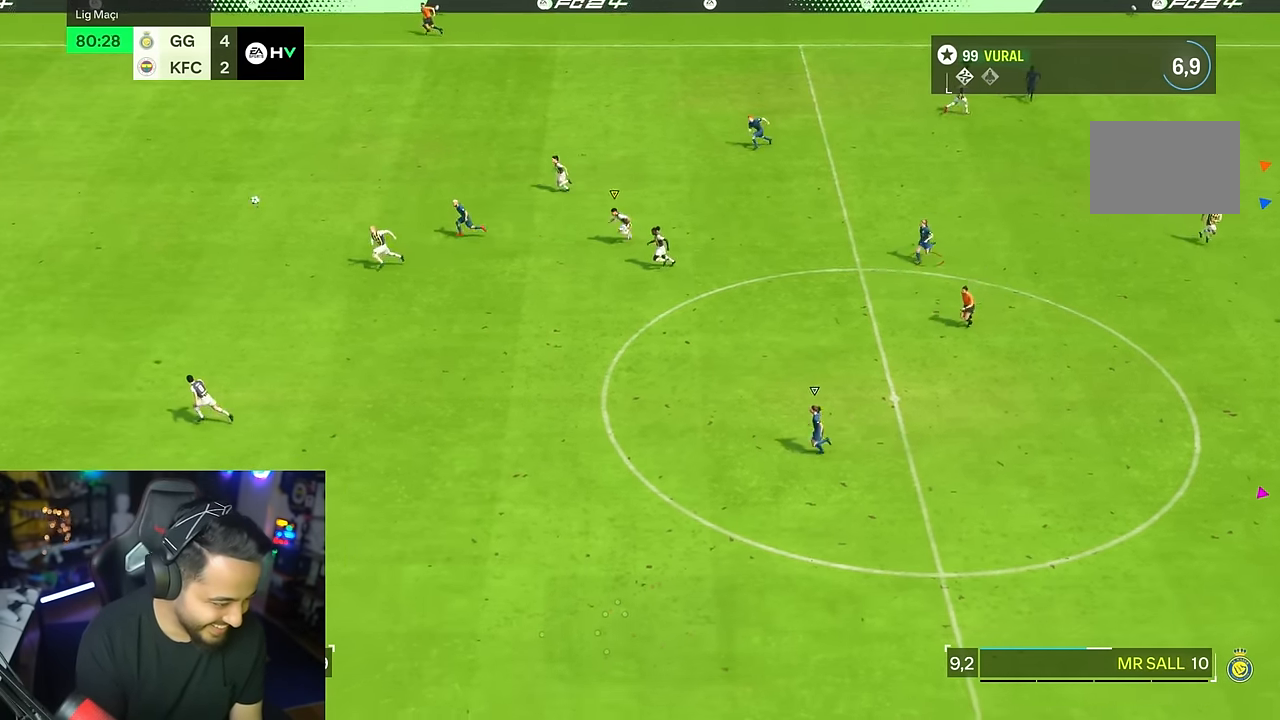
{"buttons": ["R2"], "left_stick": "down", "right_stick": "center", "events": [[167, "R2", "down"]]}
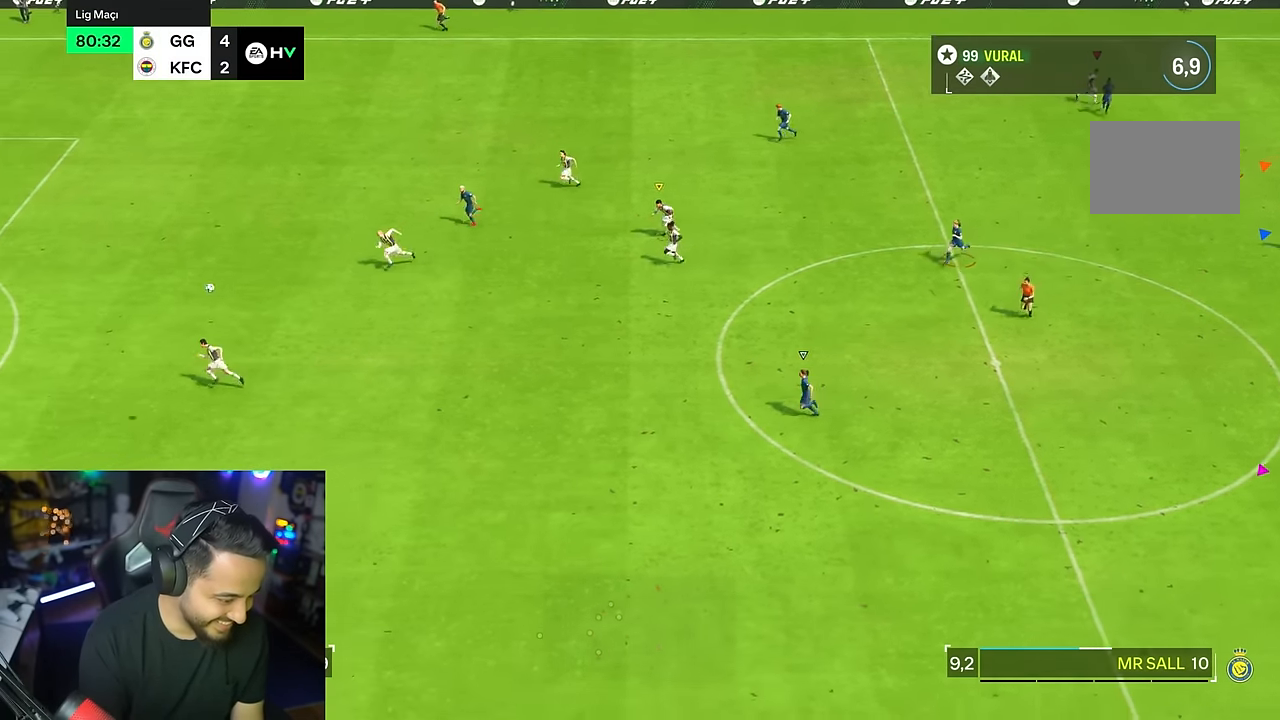
{"buttons": ["R2"], "left_stick": "down", "right_stick": "center", "events": []}
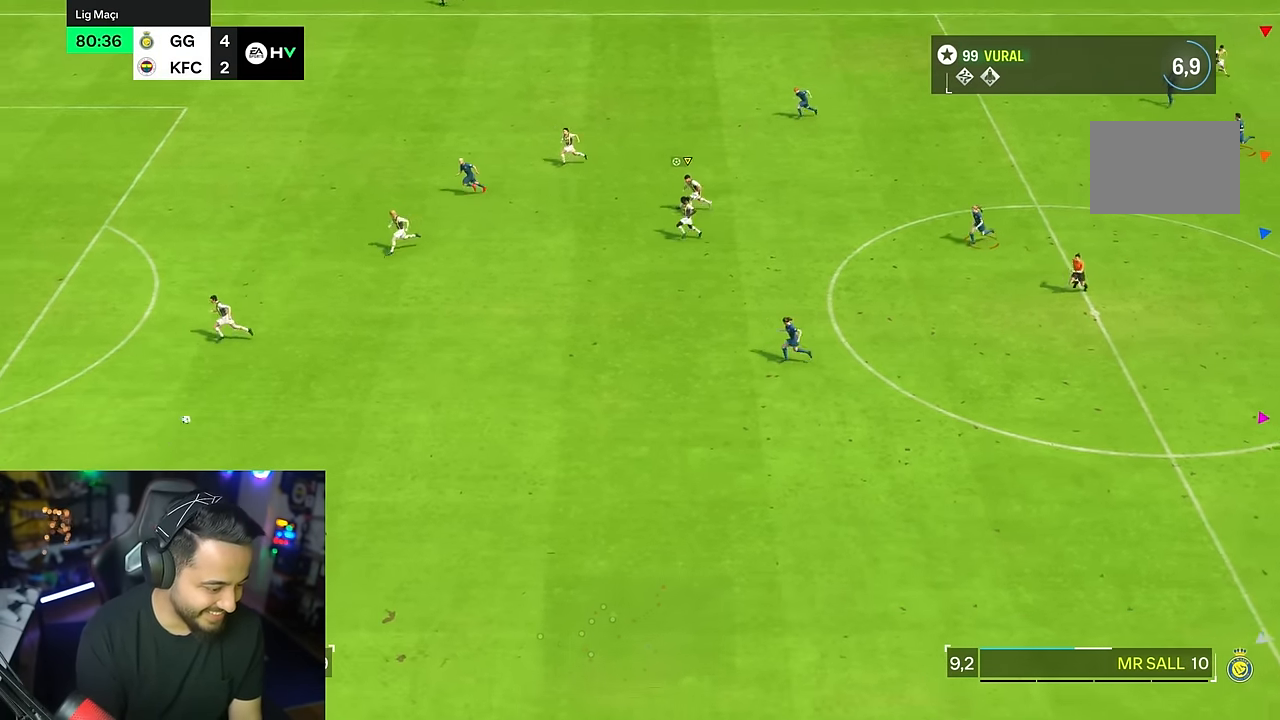
{"buttons": ["R2"], "left_stick": "down", "right_stick": "center", "events": []}
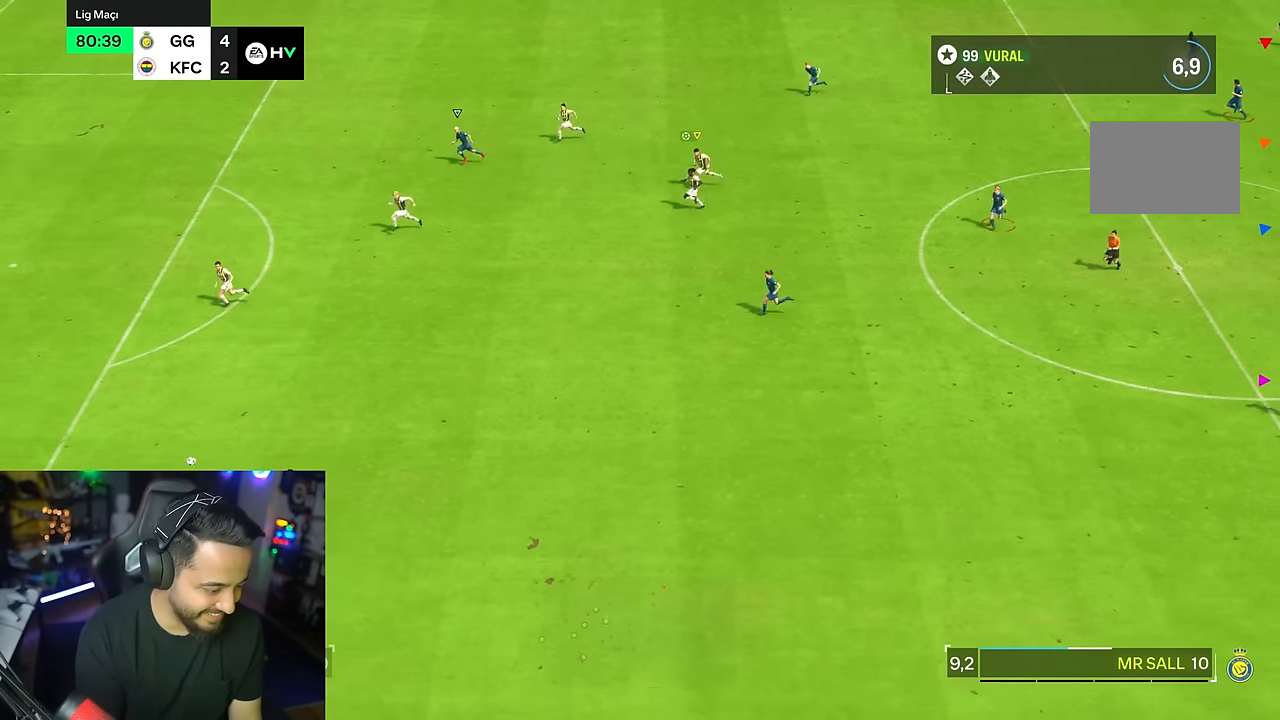
{"buttons": ["R2"], "left_stick": "down", "right_stick": "center", "events": []}
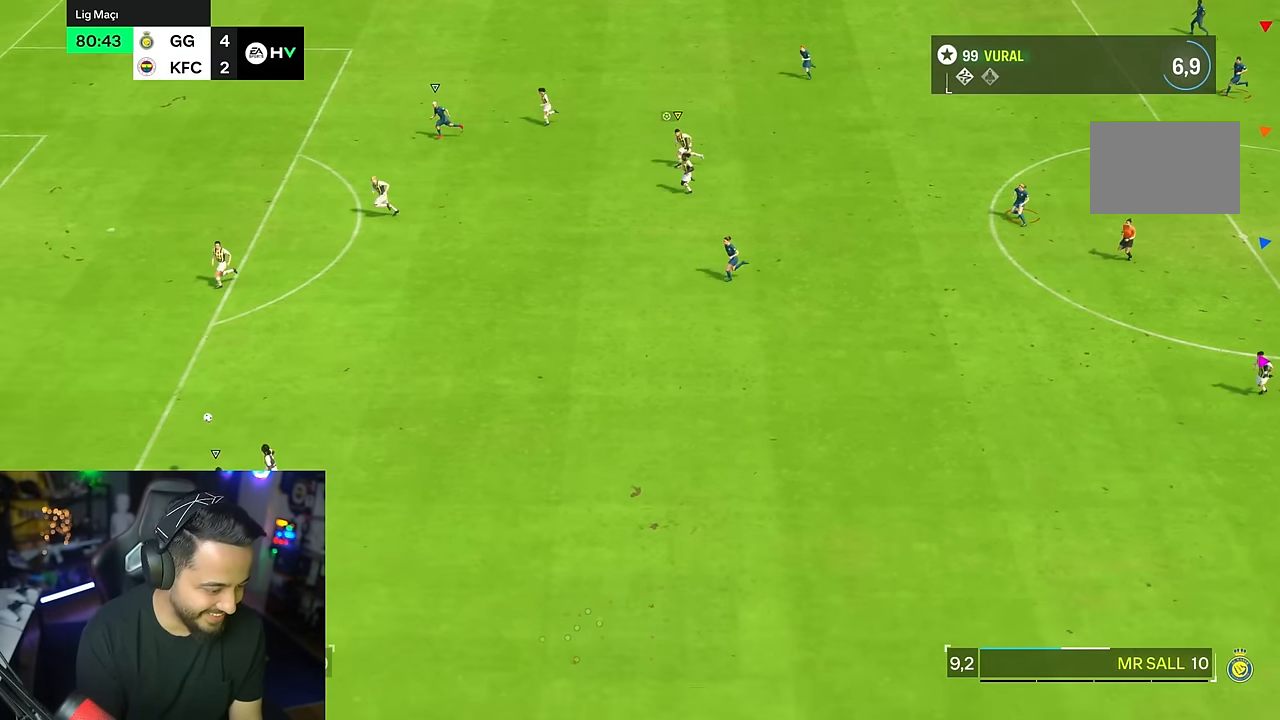
{"buttons": [], "left_stick": "down-right", "right_stick": "center", "events": [[17, "R2", "up"], [150, "left_stick", "down-right"]]}
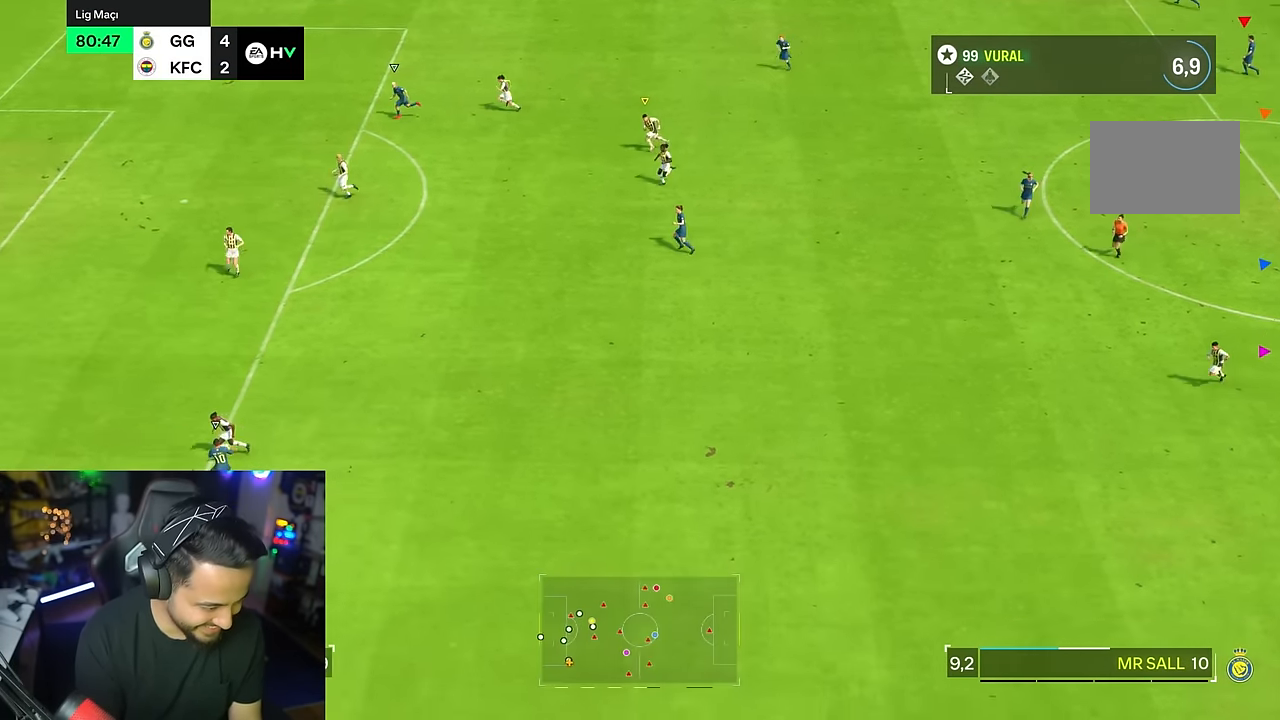
{"buttons": [], "left_stick": "down-right", "right_stick": "center", "events": []}
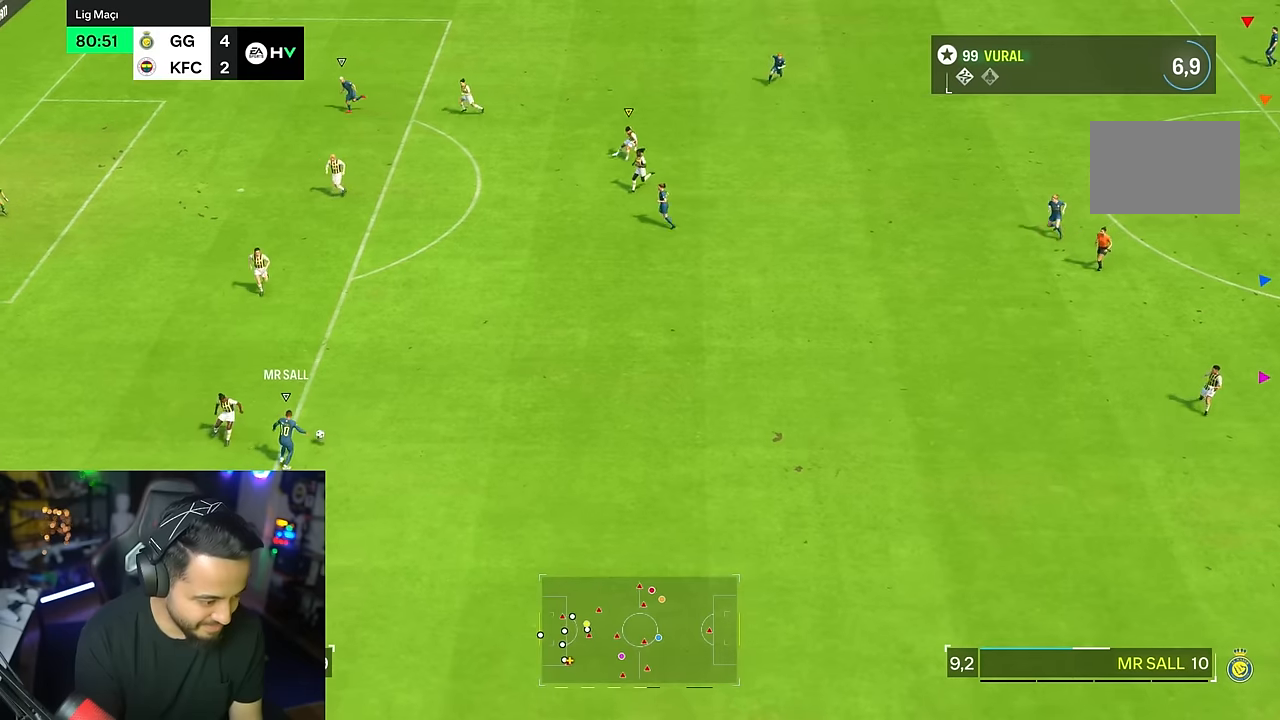
{"buttons": [], "left_stick": "down-right", "right_stick": "center", "events": [[150, "left_stick", "right"], [383, "left_stick", "down-right"]]}
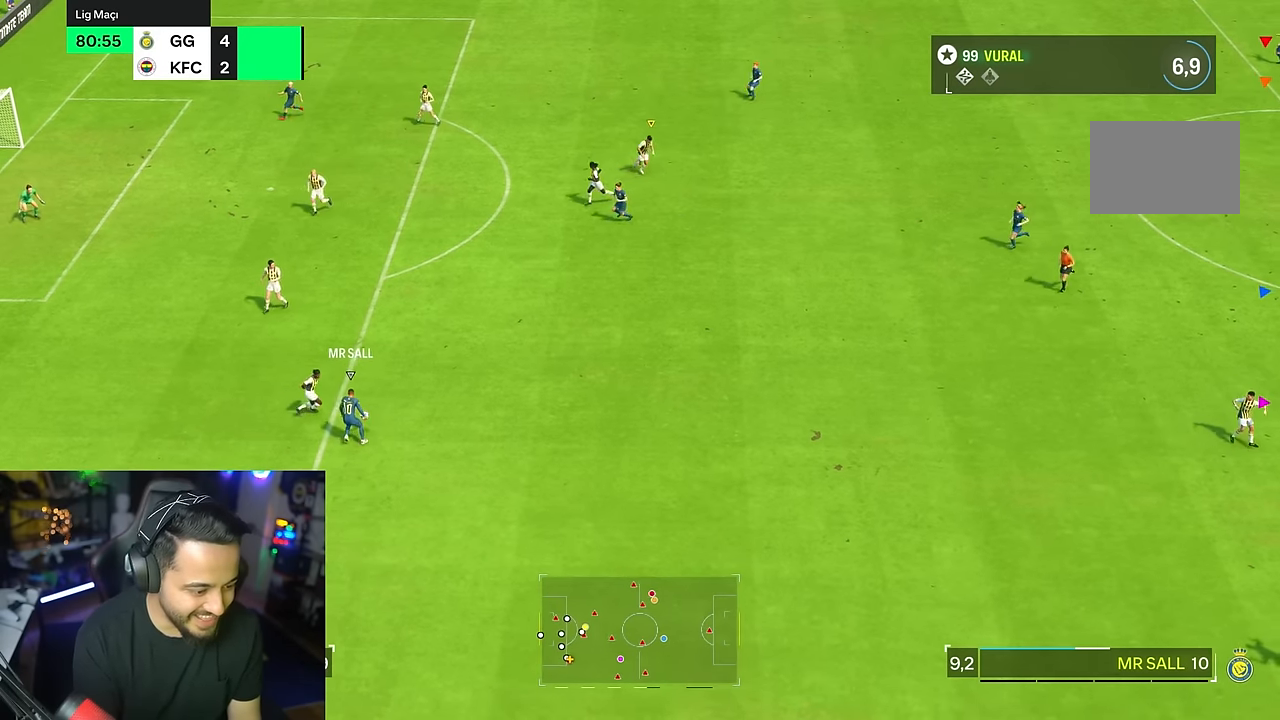
{"buttons": [], "left_stick": "center", "right_stick": "center", "events": [[16, "left_stick", "right"], [350, "left_stick", "down-right"], [500, "left_stick", "center"]]}
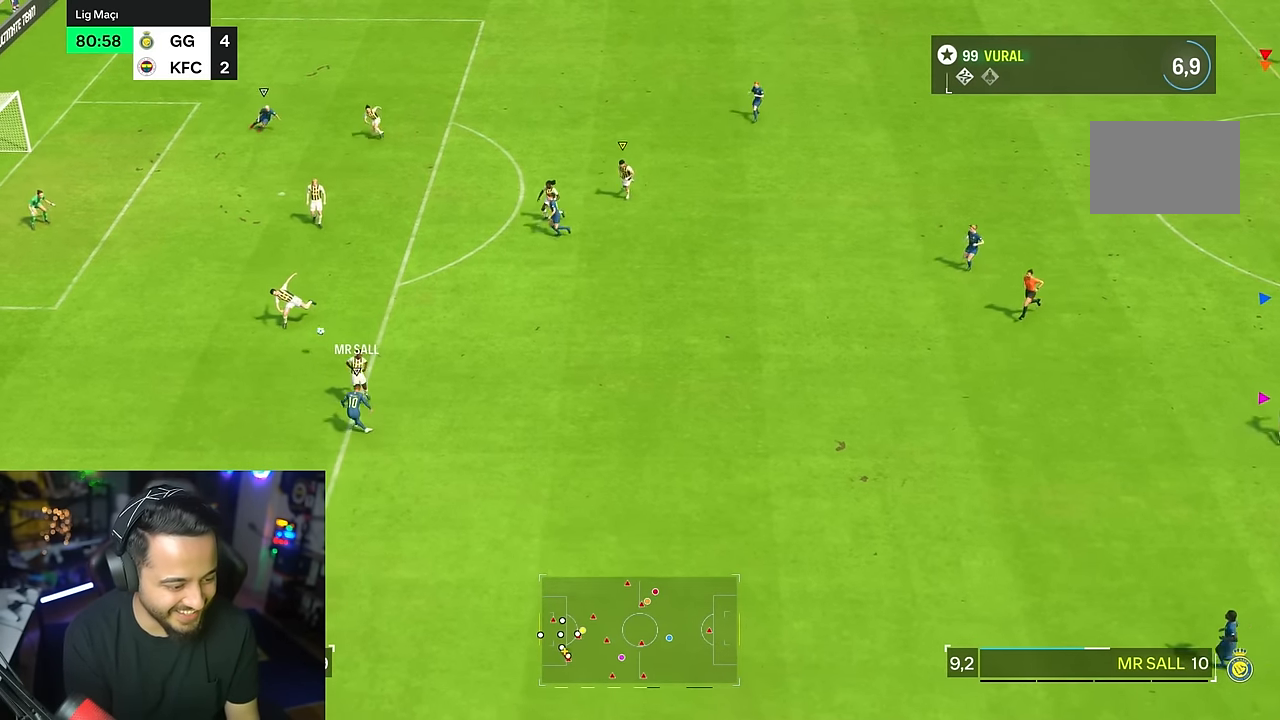
{"buttons": [], "left_stick": "center", "right_stick": "center", "events": []}
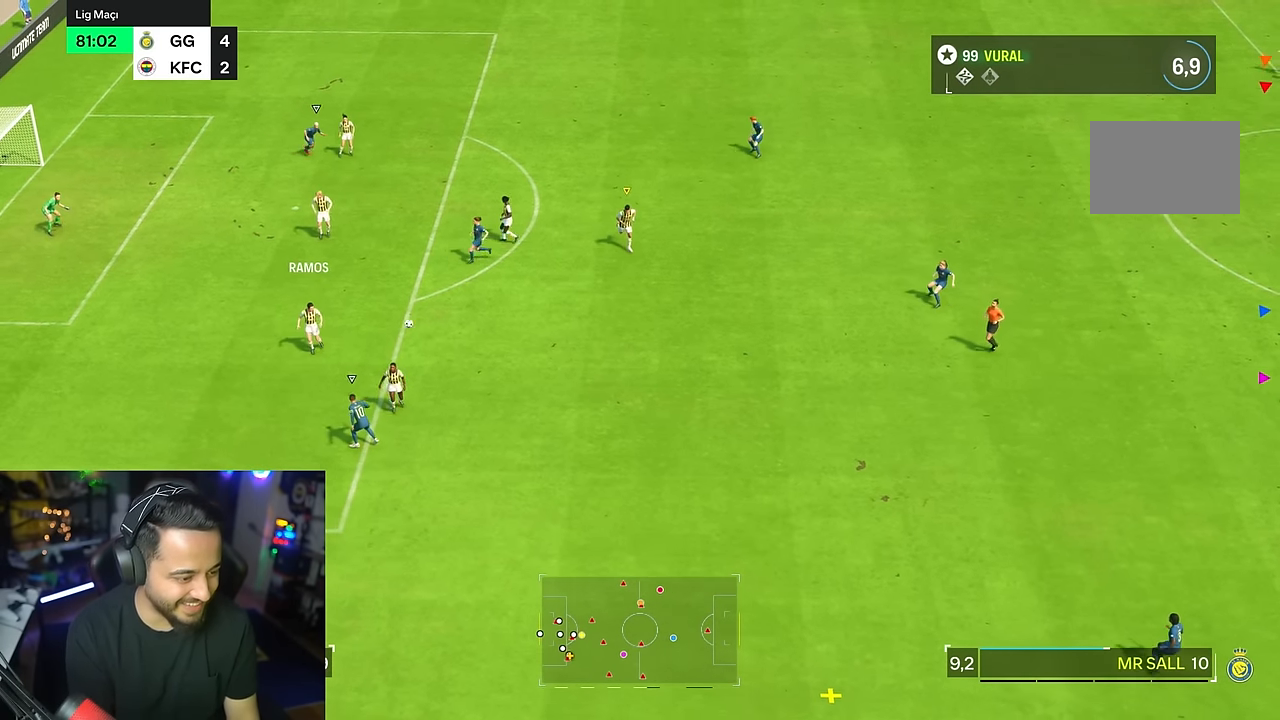
{"buttons": [], "left_stick": "down-right", "right_stick": "center", "events": [[366, "left_stick", "down-right"]]}
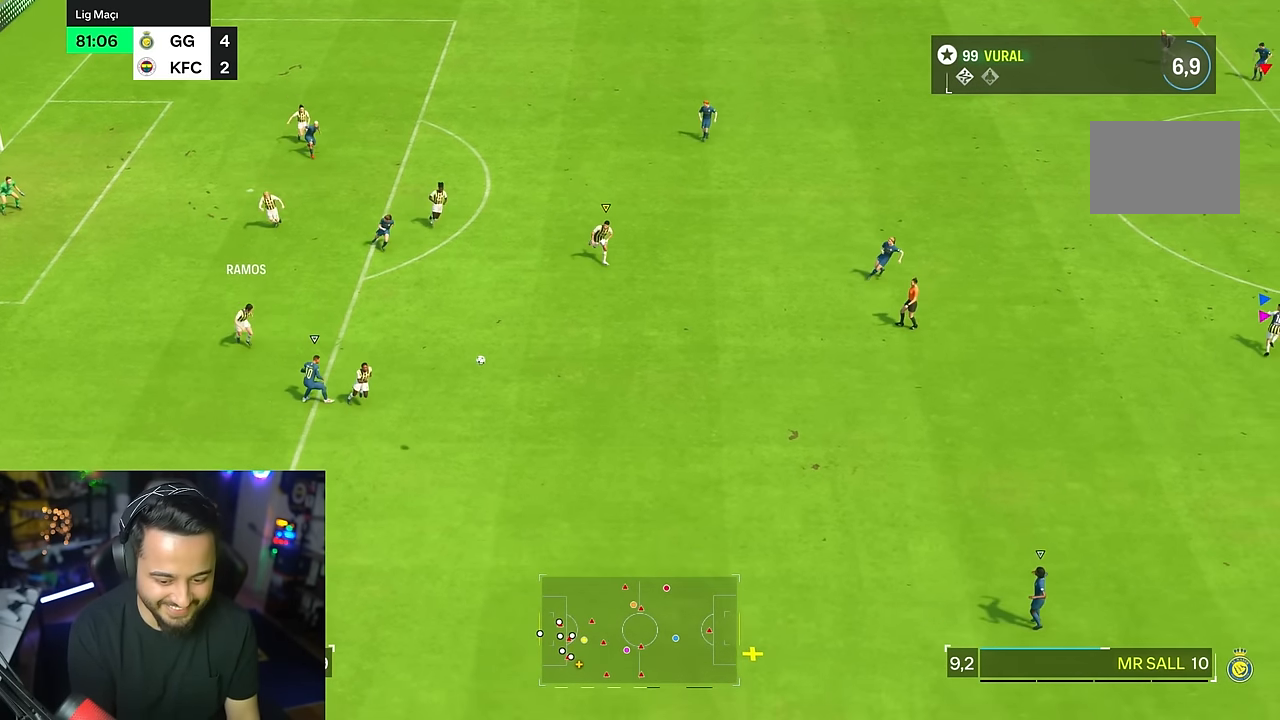
{"buttons": ["R2"], "left_stick": "down", "right_stick": "center", "events": [[50, "R2", "down"], [216, "left_stick", "down"]]}
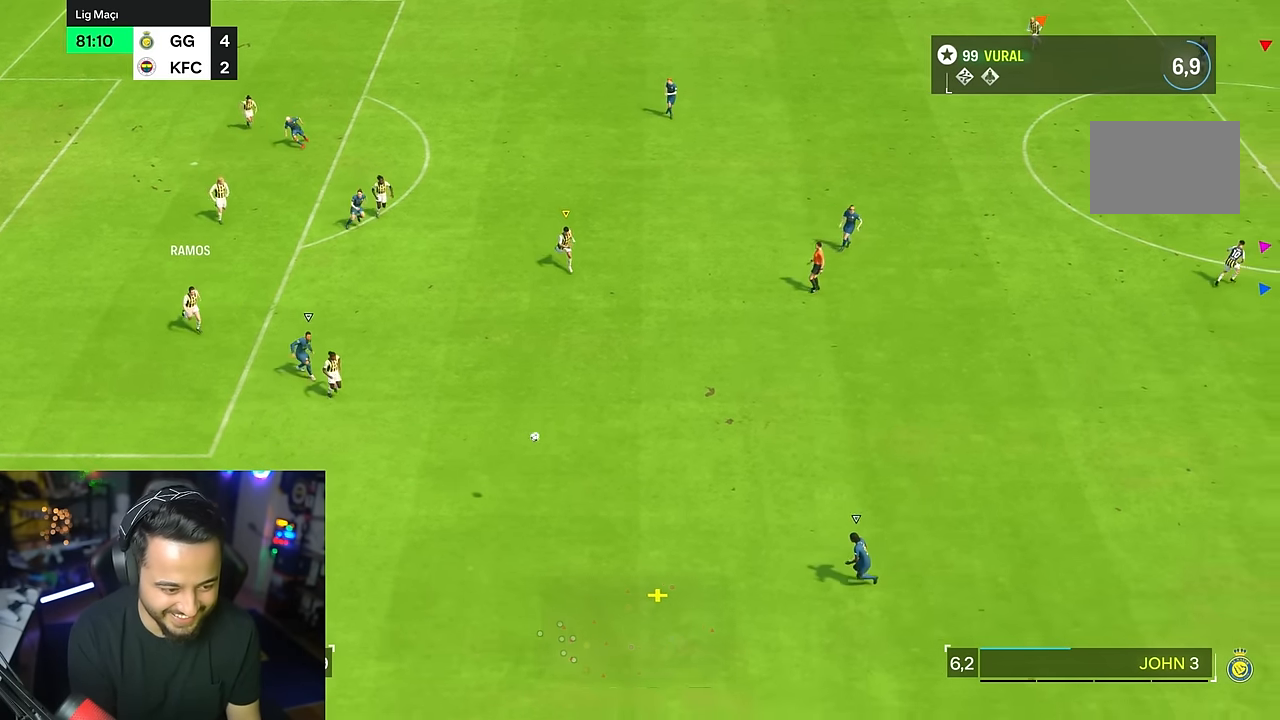
{"buttons": ["R2"], "left_stick": "down", "right_stick": "center", "events": []}